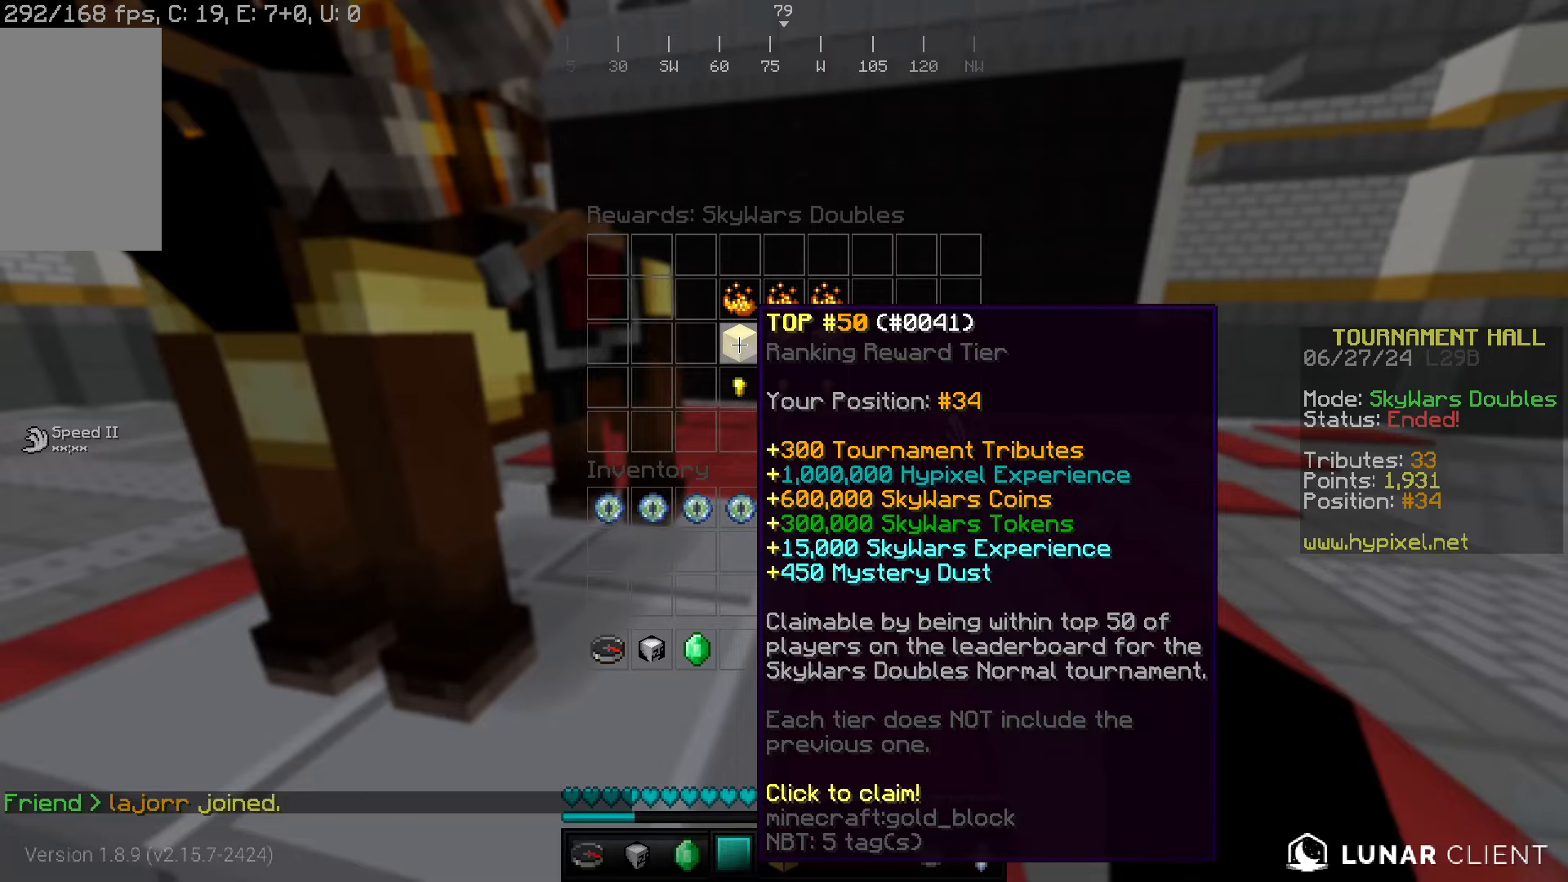
Gameplay with keyboard and mouse; each line is a JSON object with the keys and mouse buttons held at the frame after it. "events" lists presses ("down") and releases ("up") of "a", "d", "s", "w", "mouse_left" and "mouse_right" between this image and that frame as [ms after this image, input, new state], when the widget could be followed in between. "mouse_left", "mouse_right" = the "left", "right" buttons of the "mouse" list. No other keys are recorded. Fast repeated clicks can show as one long hold. Mouse movement is not recorded.
{"keys": [], "mouse": ["left"]}
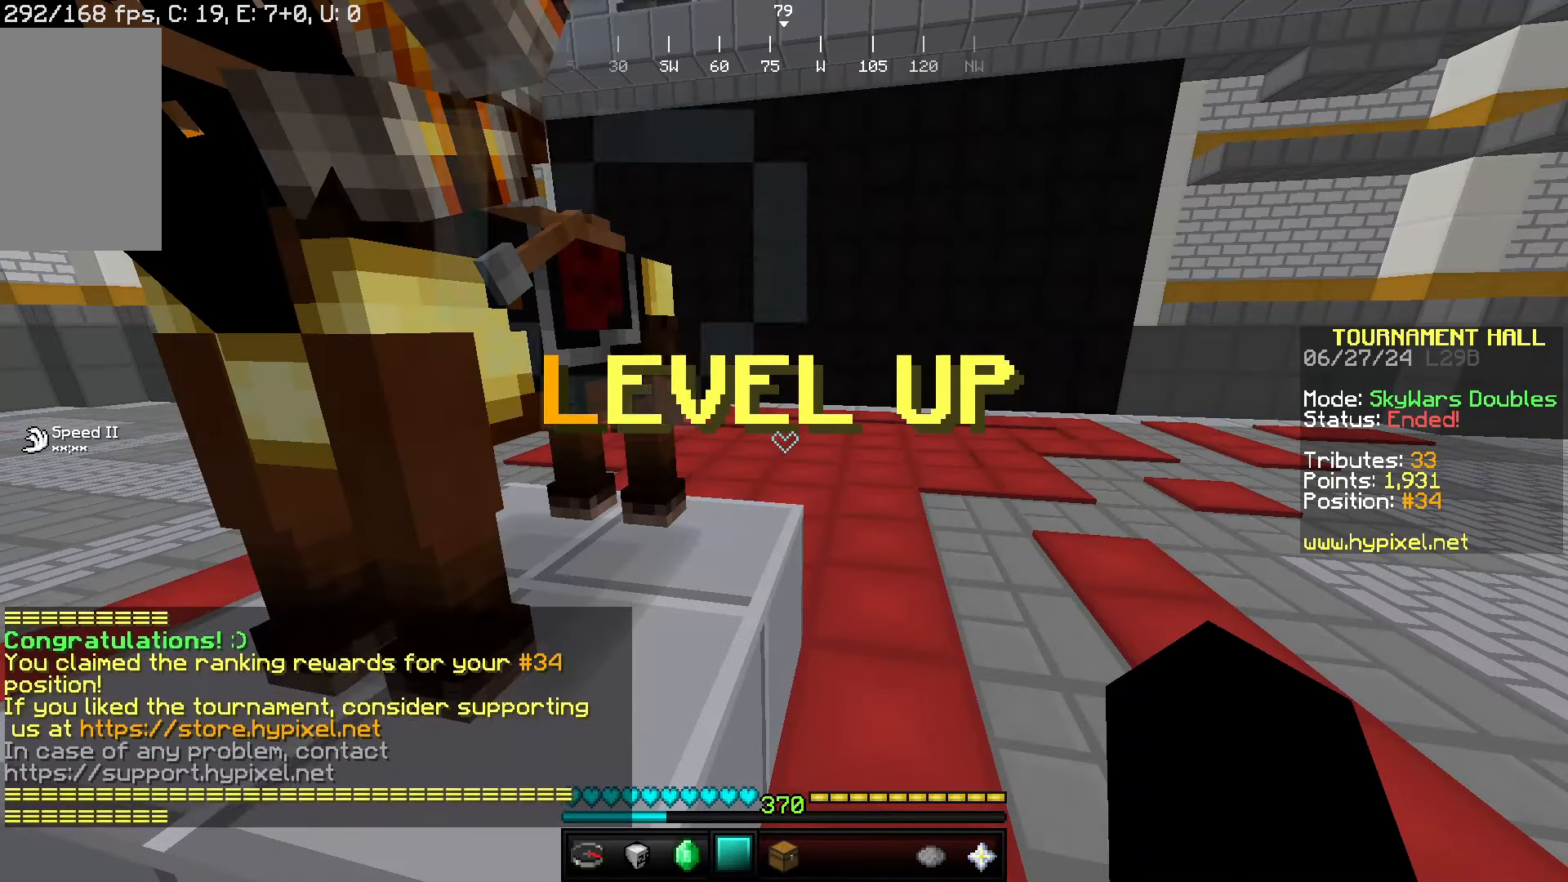
{"keys": [], "mouse": [], "events": [[50, "mouse_left", "up"]]}
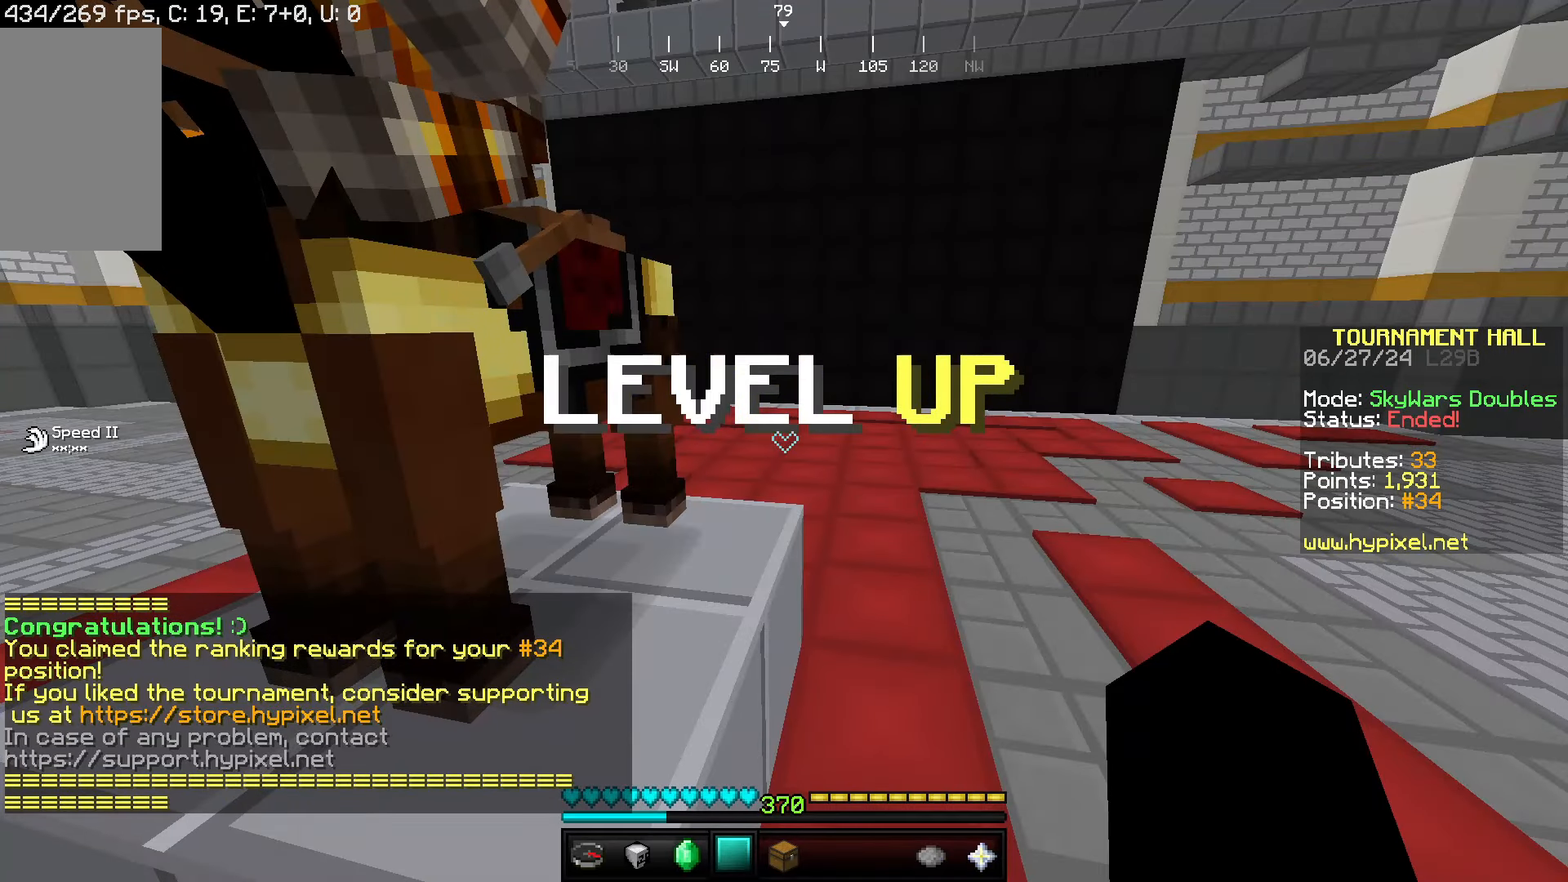
{"keys": [], "mouse": [], "events": []}
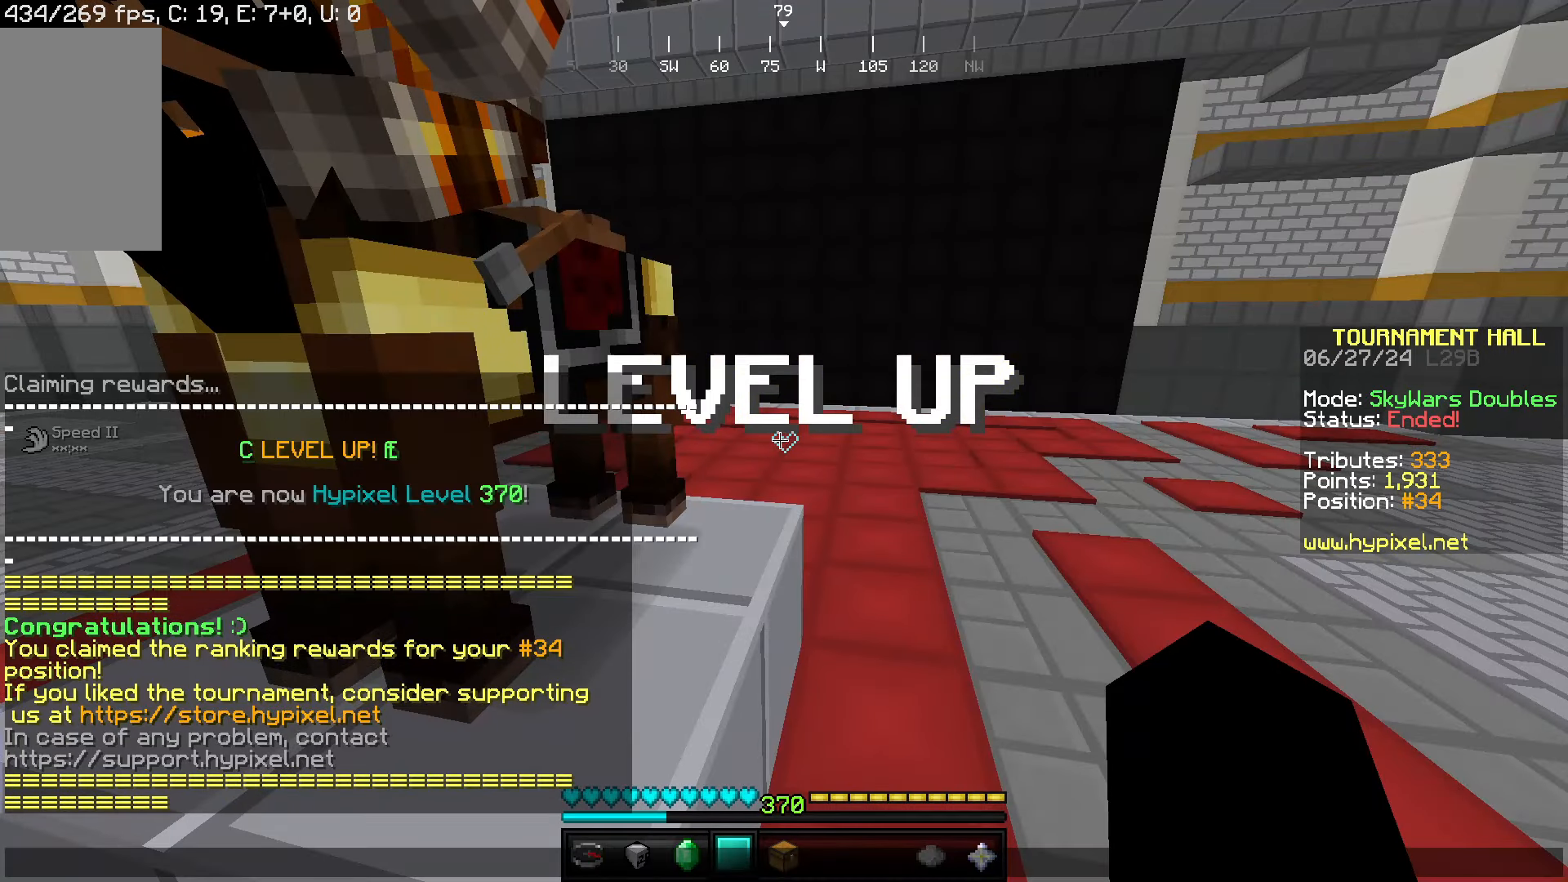
{"keys": [], "mouse": [], "events": []}
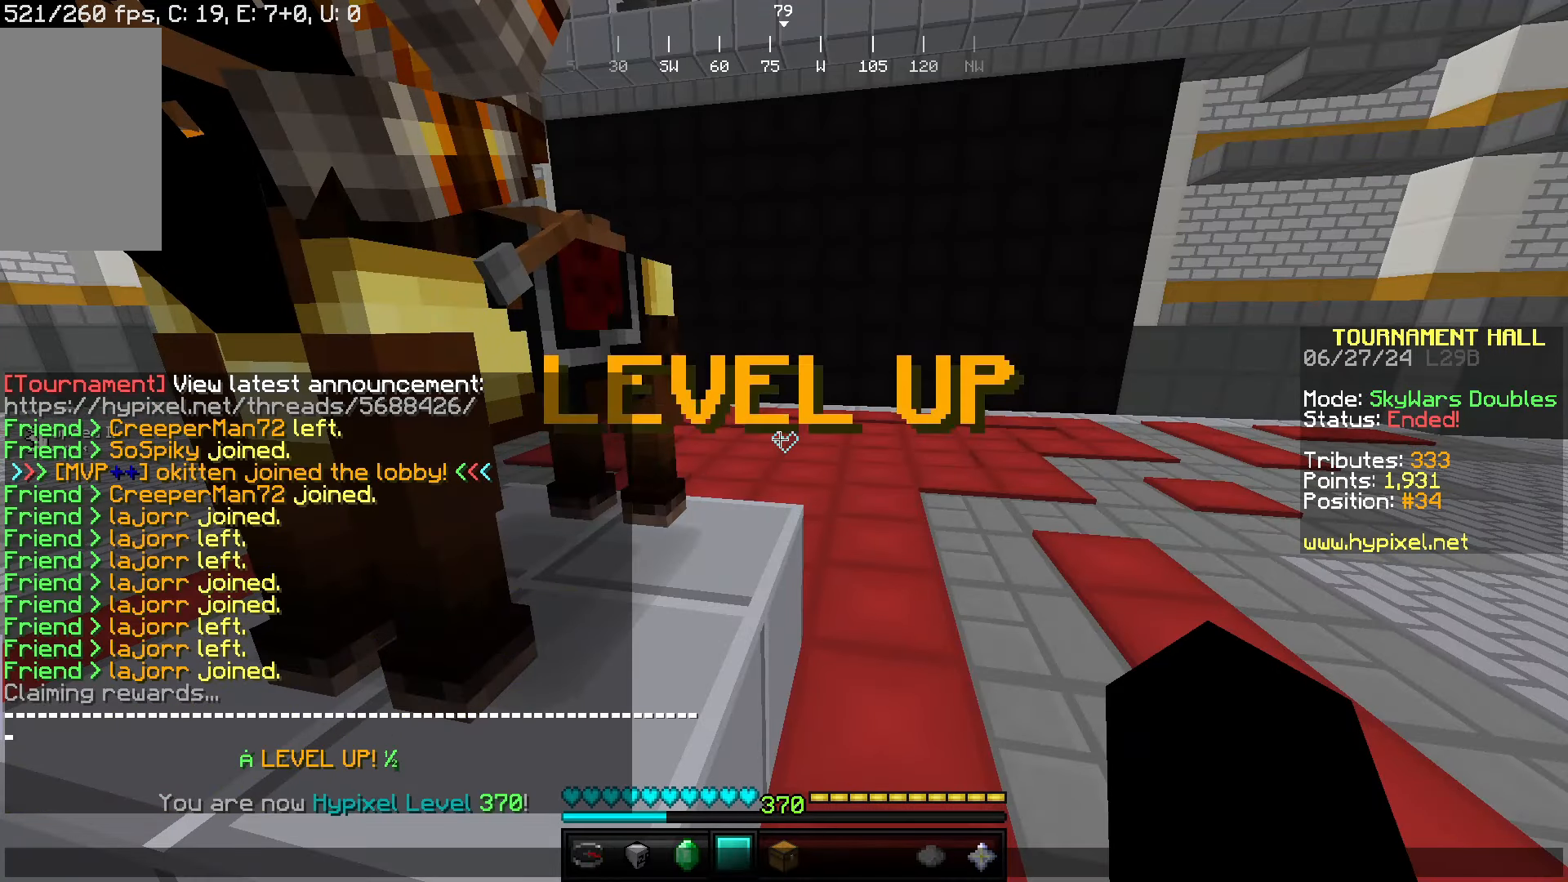
{"keys": [], "mouse": [], "events": []}
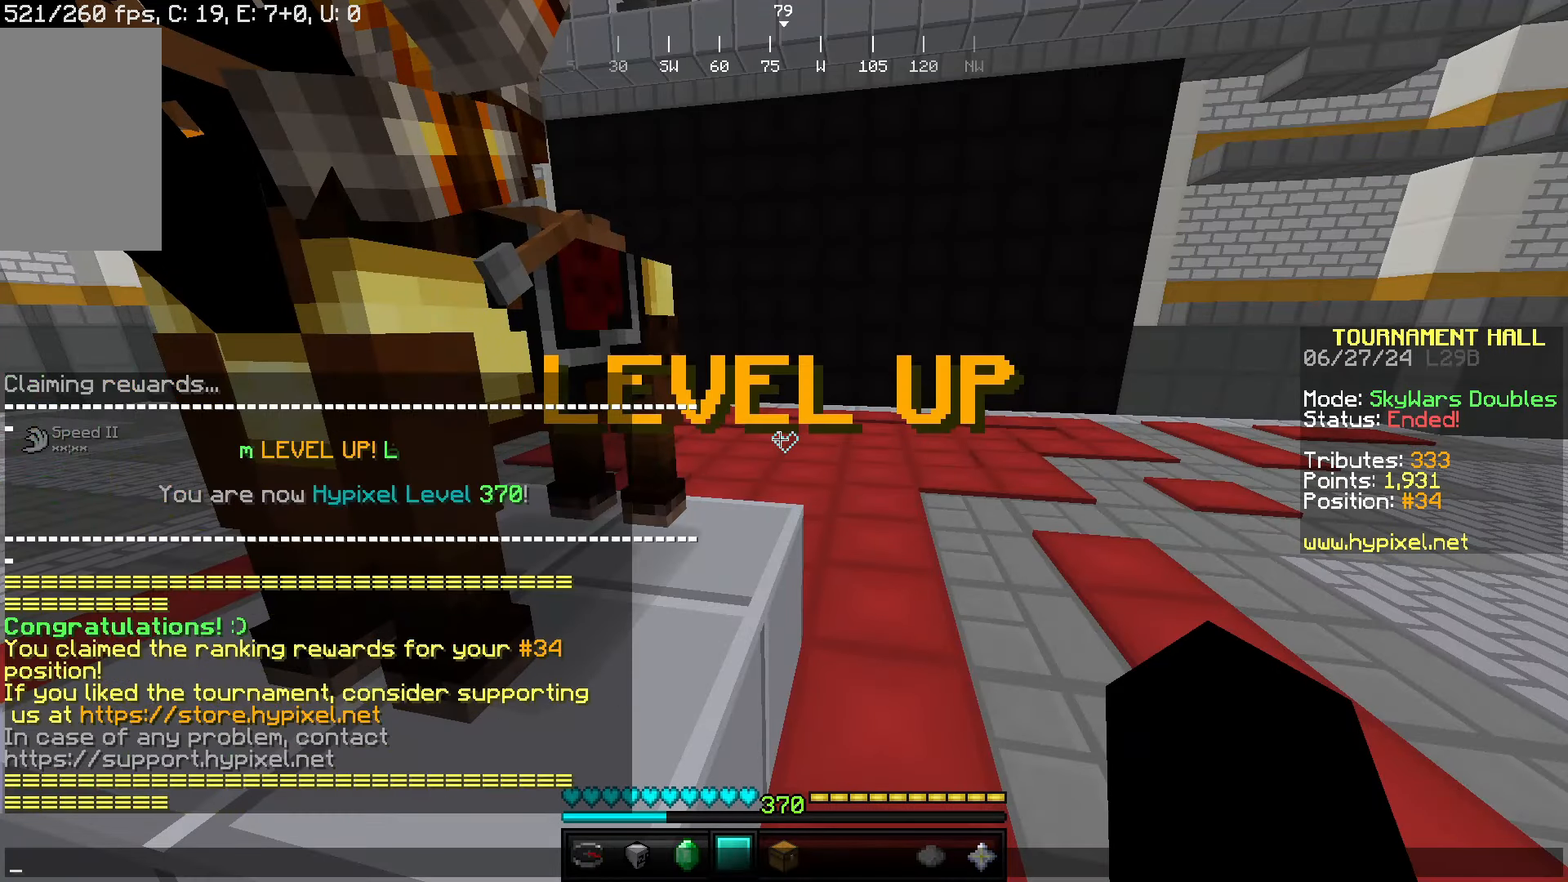
{"keys": [], "mouse": [], "events": []}
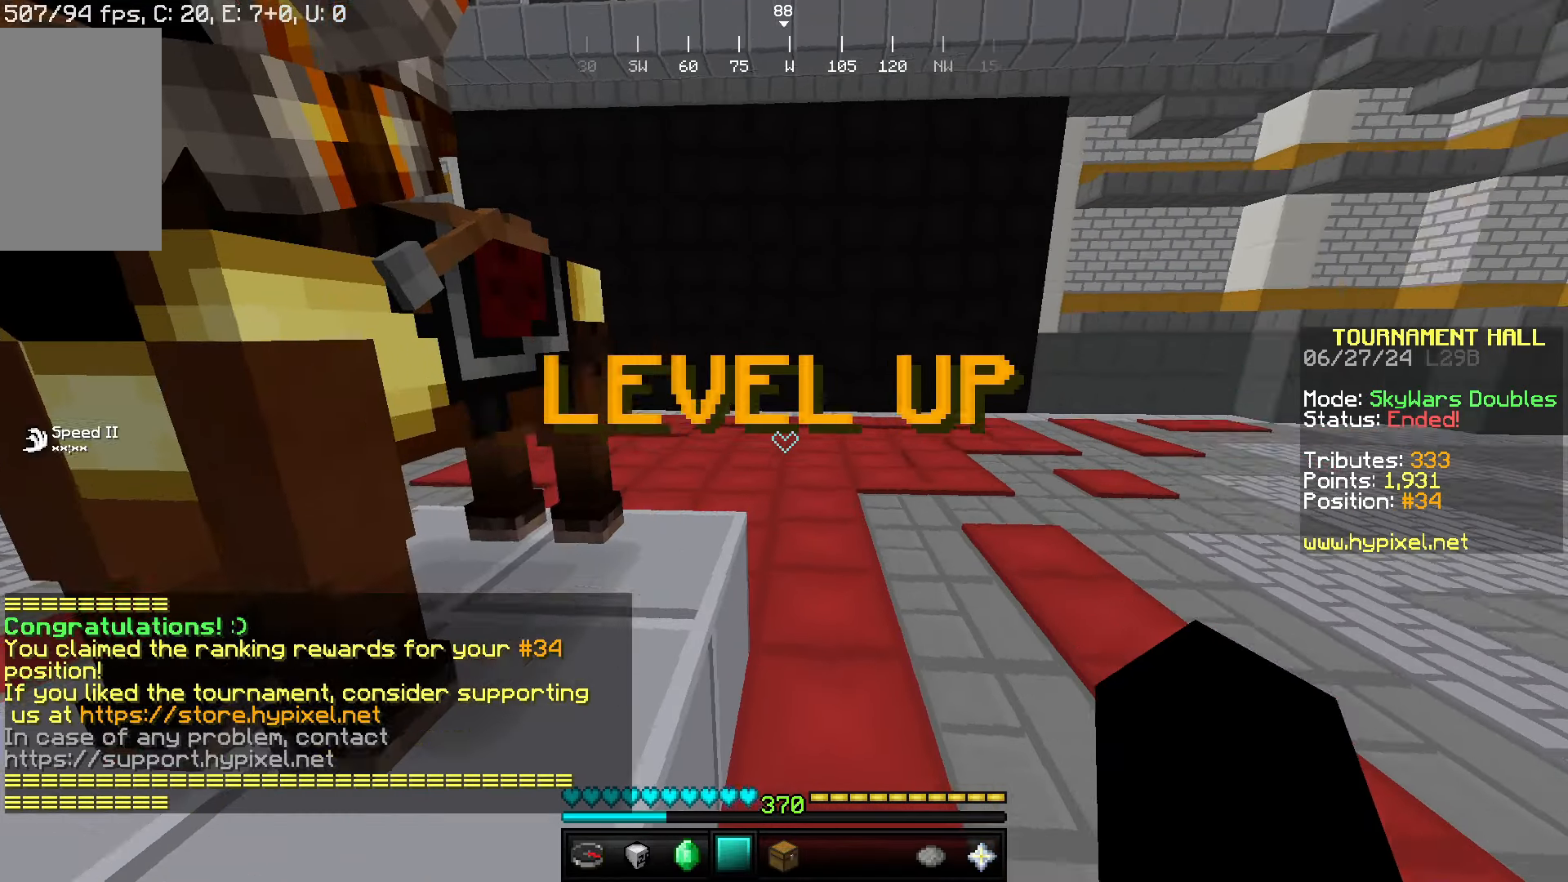
{"keys": ["w"], "mouse": [], "events": [[183, "w", "down"]]}
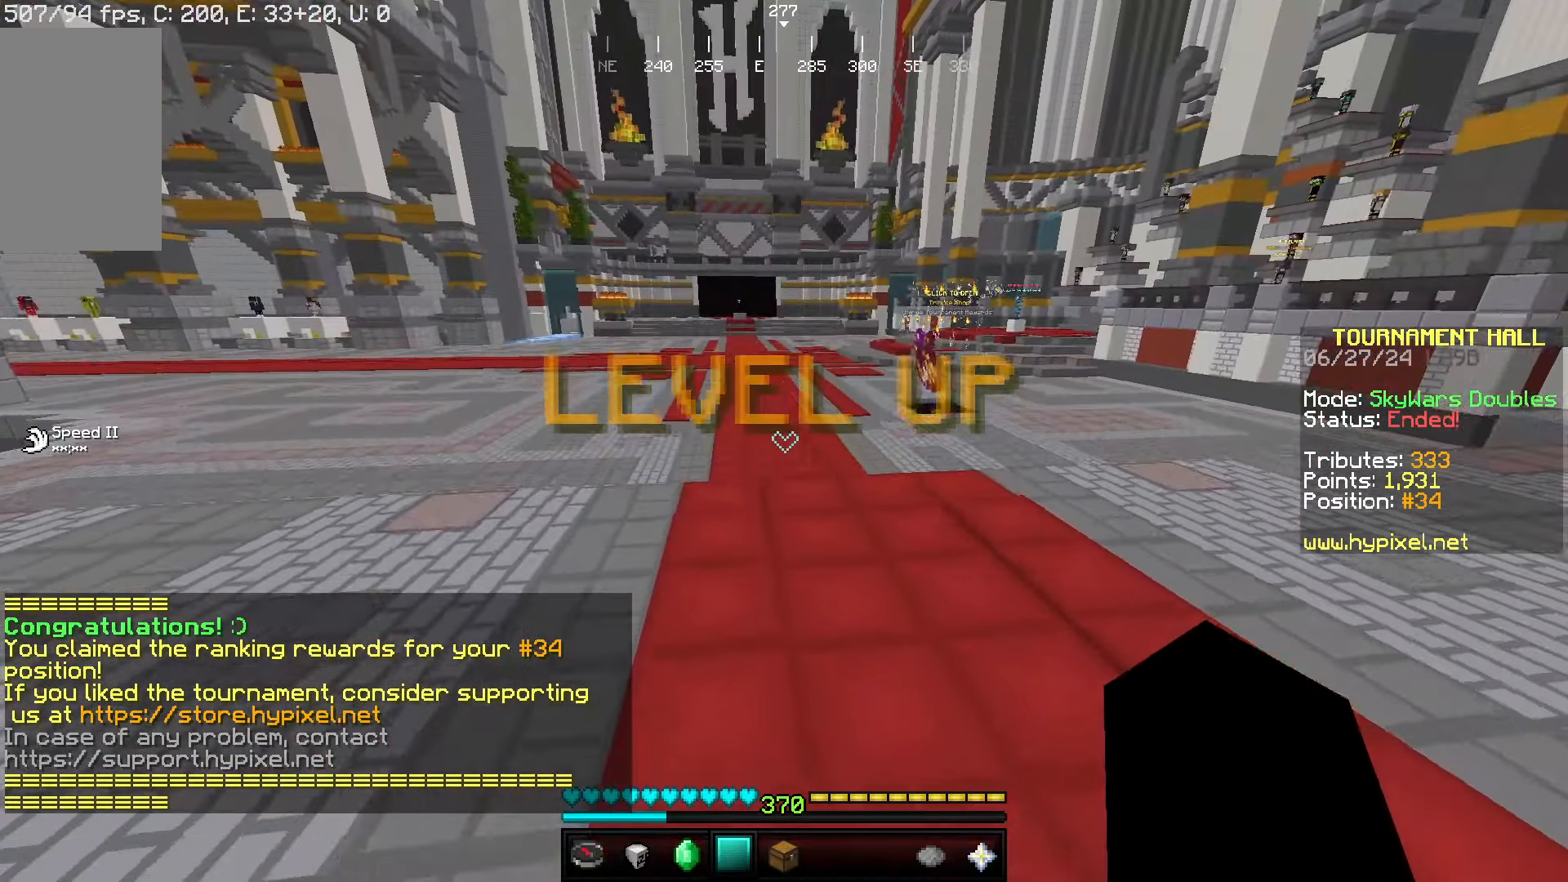
{"keys": ["w"], "mouse": ["right"], "events": [[250, "mouse_right", "down"]]}
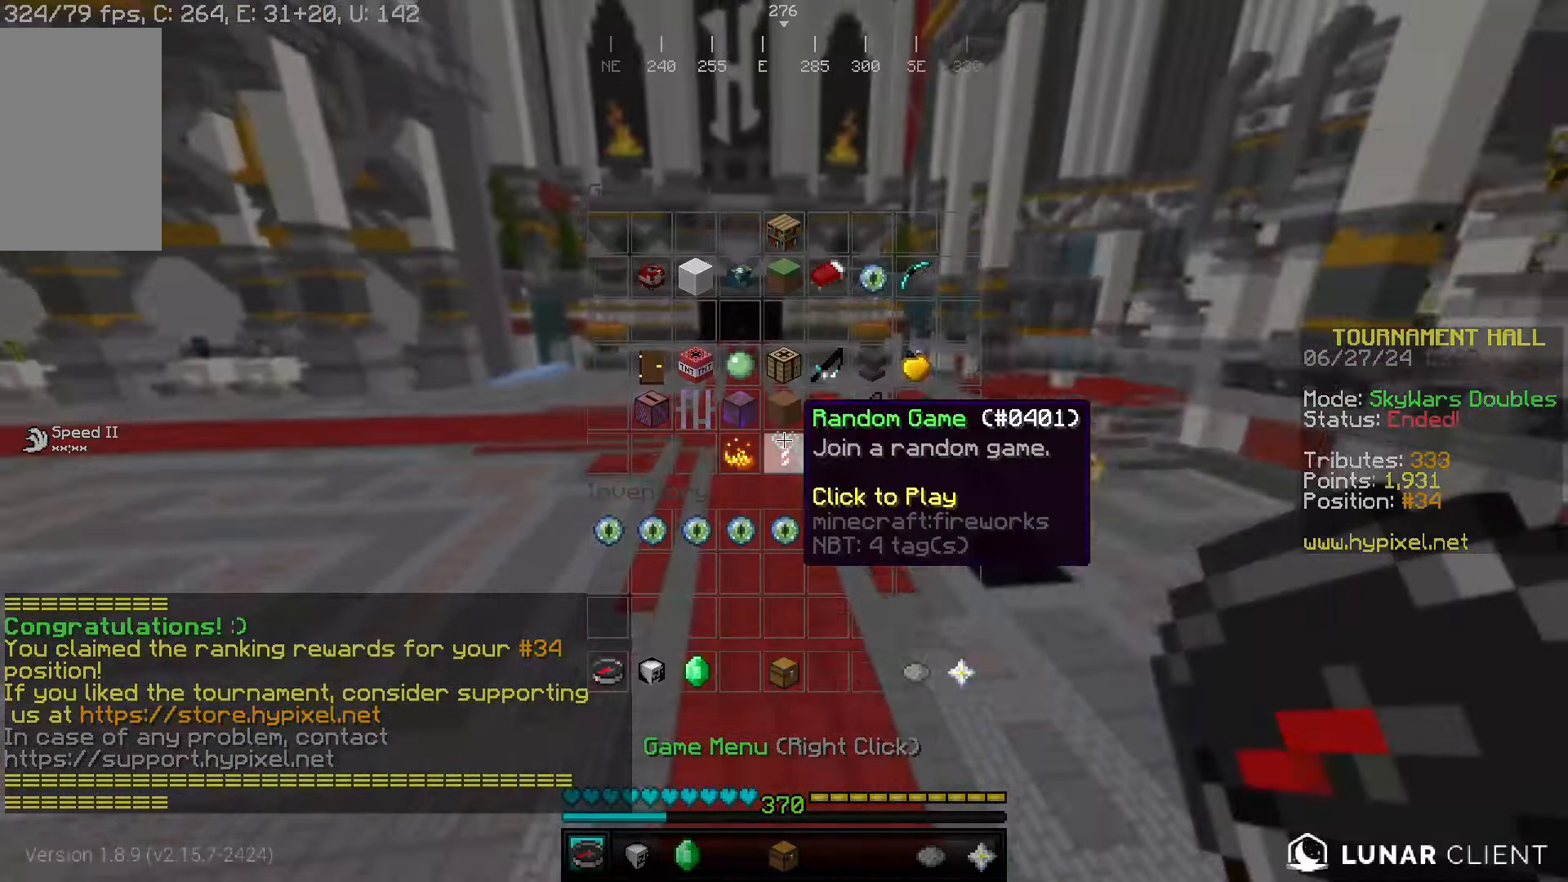
{"keys": [], "mouse": [], "events": [[17, "w", "up"], [83, "mouse_right", "up"]]}
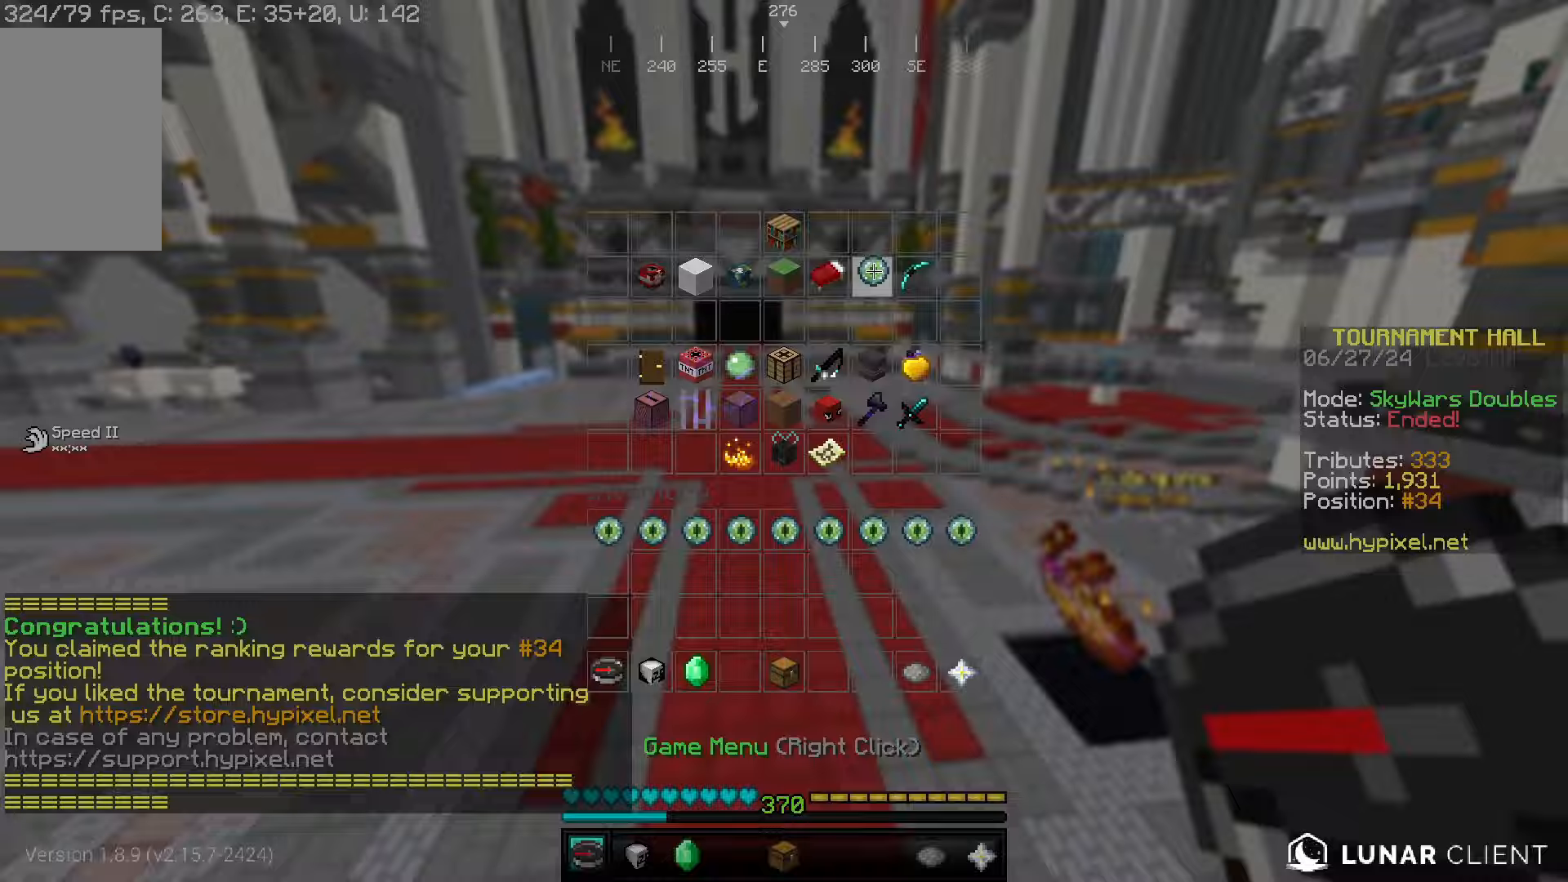
{"keys": [], "mouse": []}
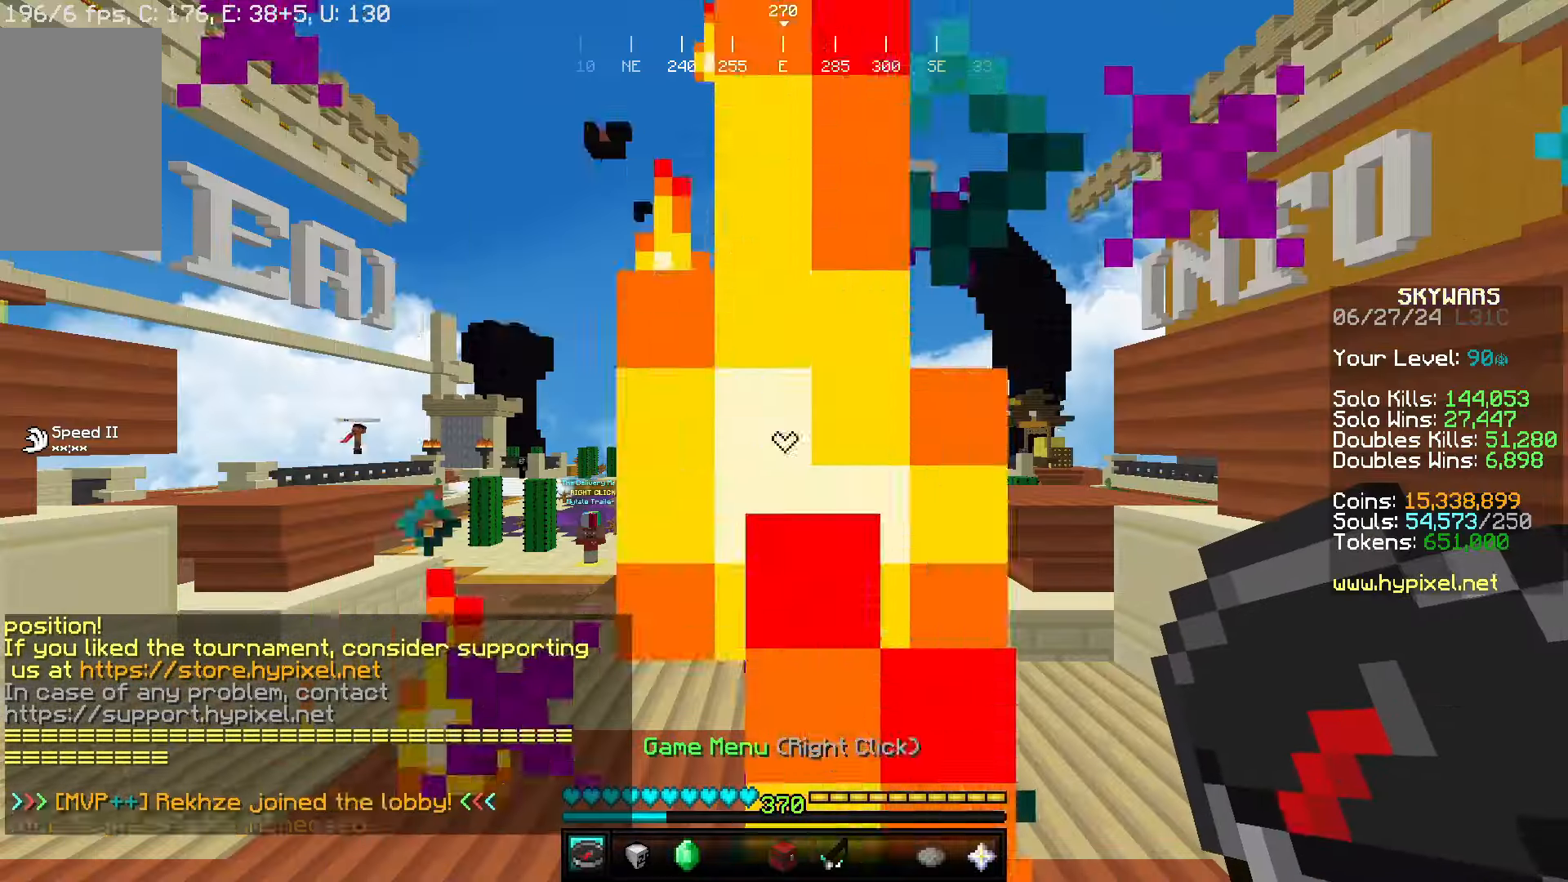
{"keys": ["w"], "mouse": [], "events": [[150, "w", "down"]]}
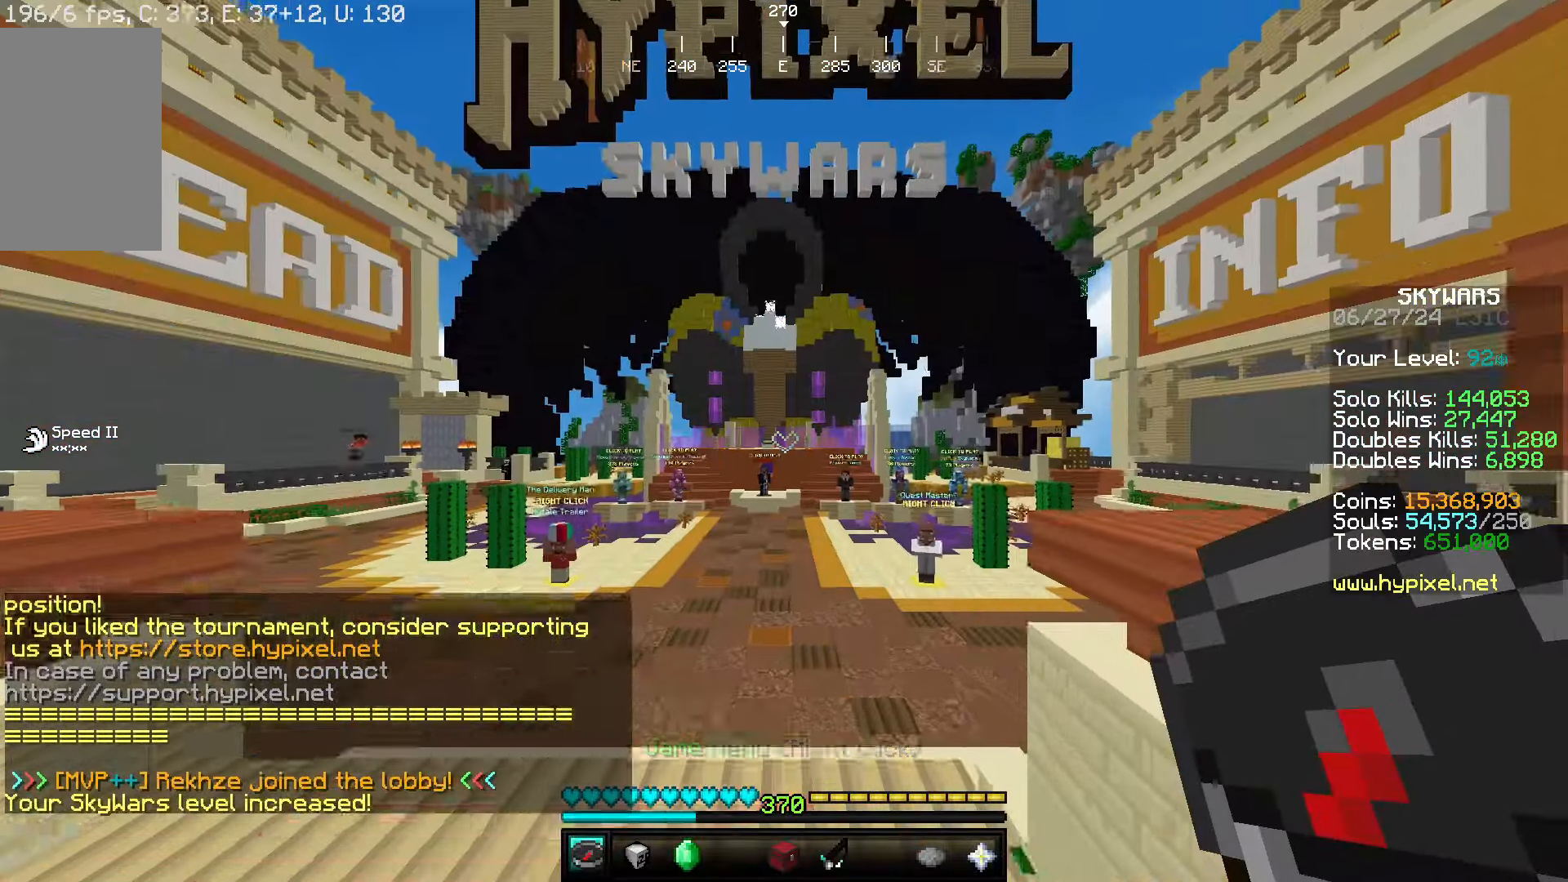
{"keys": ["w"], "mouse": [], "events": []}
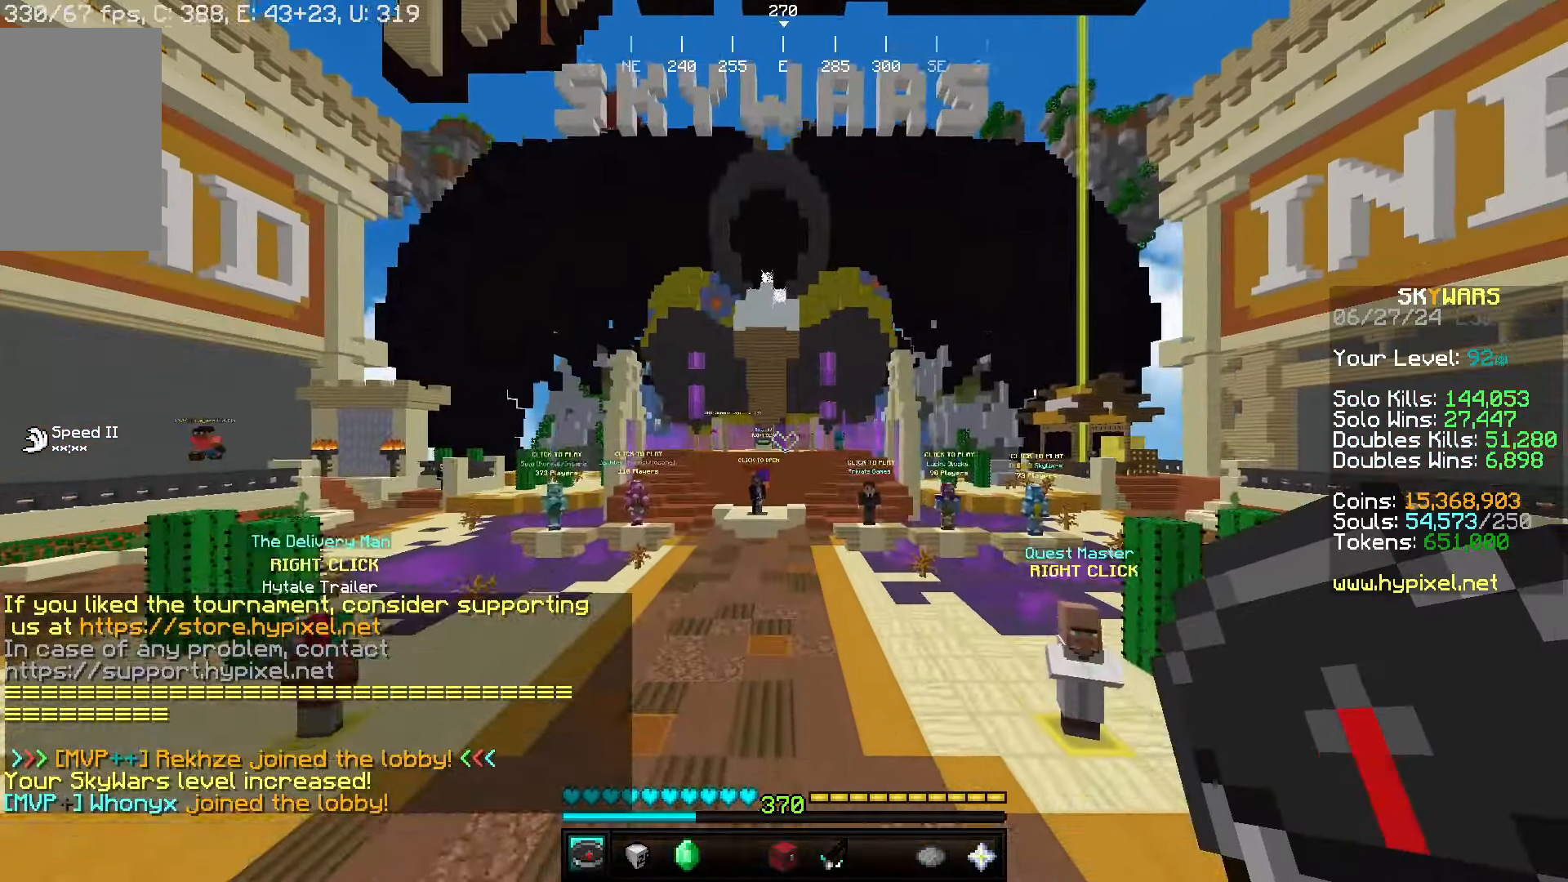
{"keys": ["a", "w"], "mouse": [], "events": [[250, "a", "down"]]}
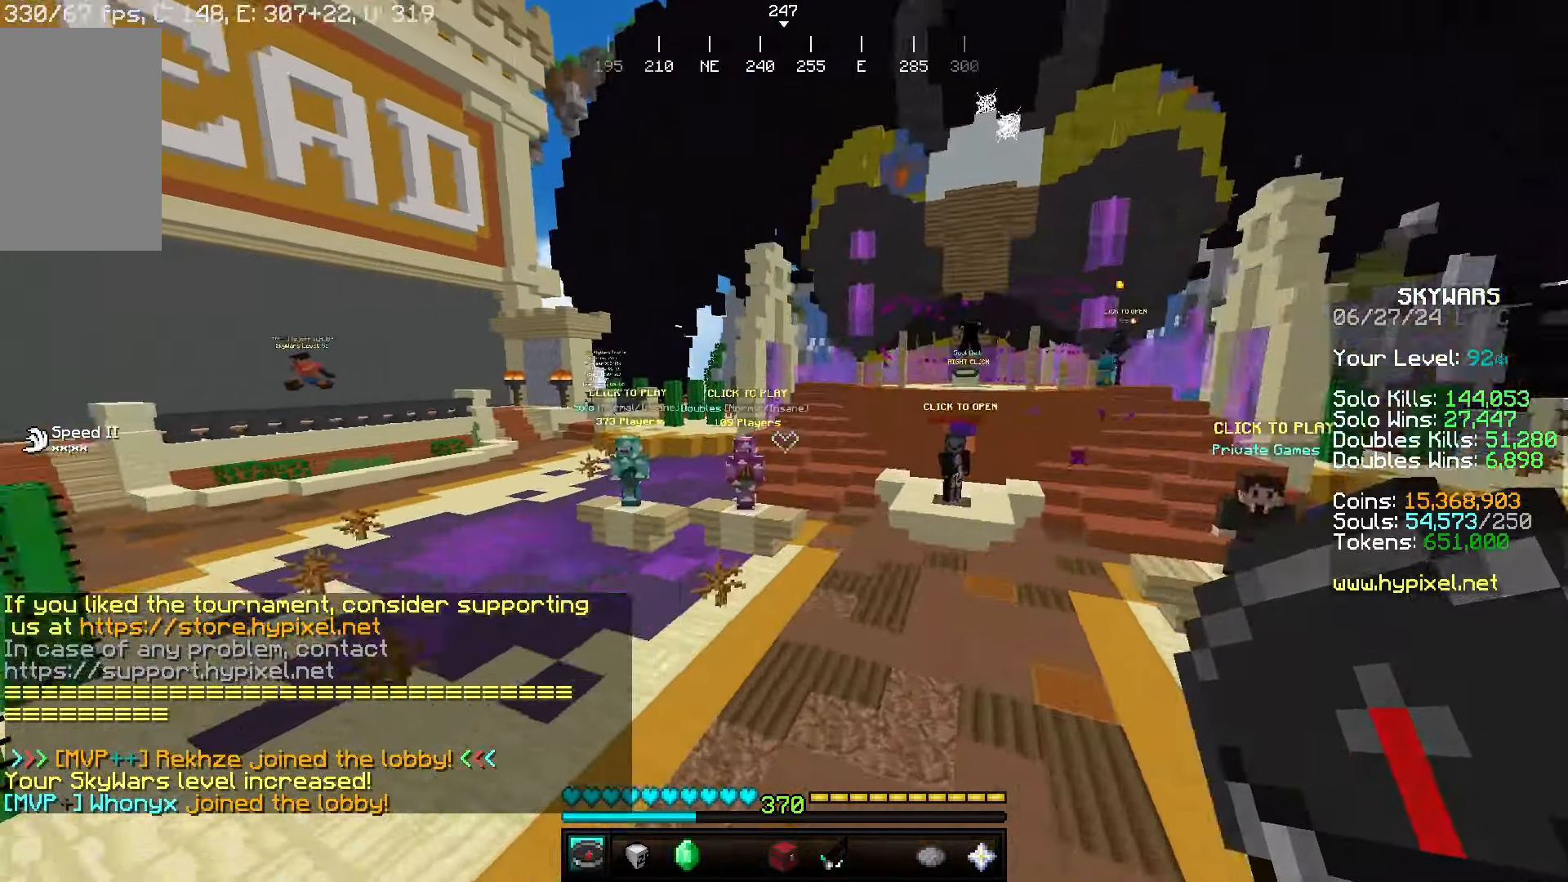
{"keys": ["a", "w"], "mouse": [], "events": []}
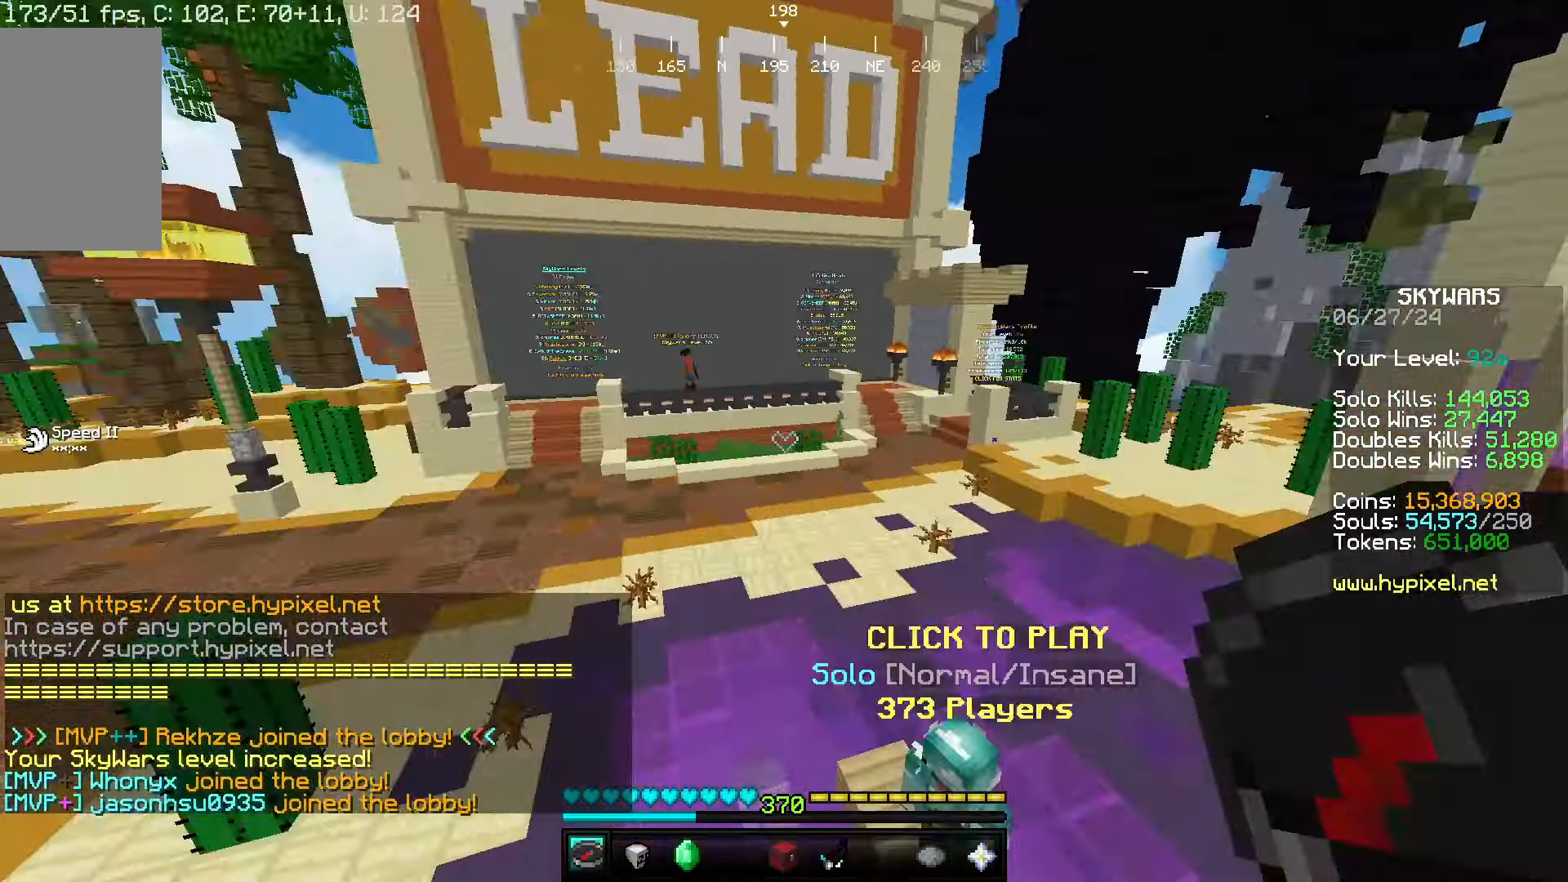
{"keys": ["a", "w"], "mouse": [], "events": []}
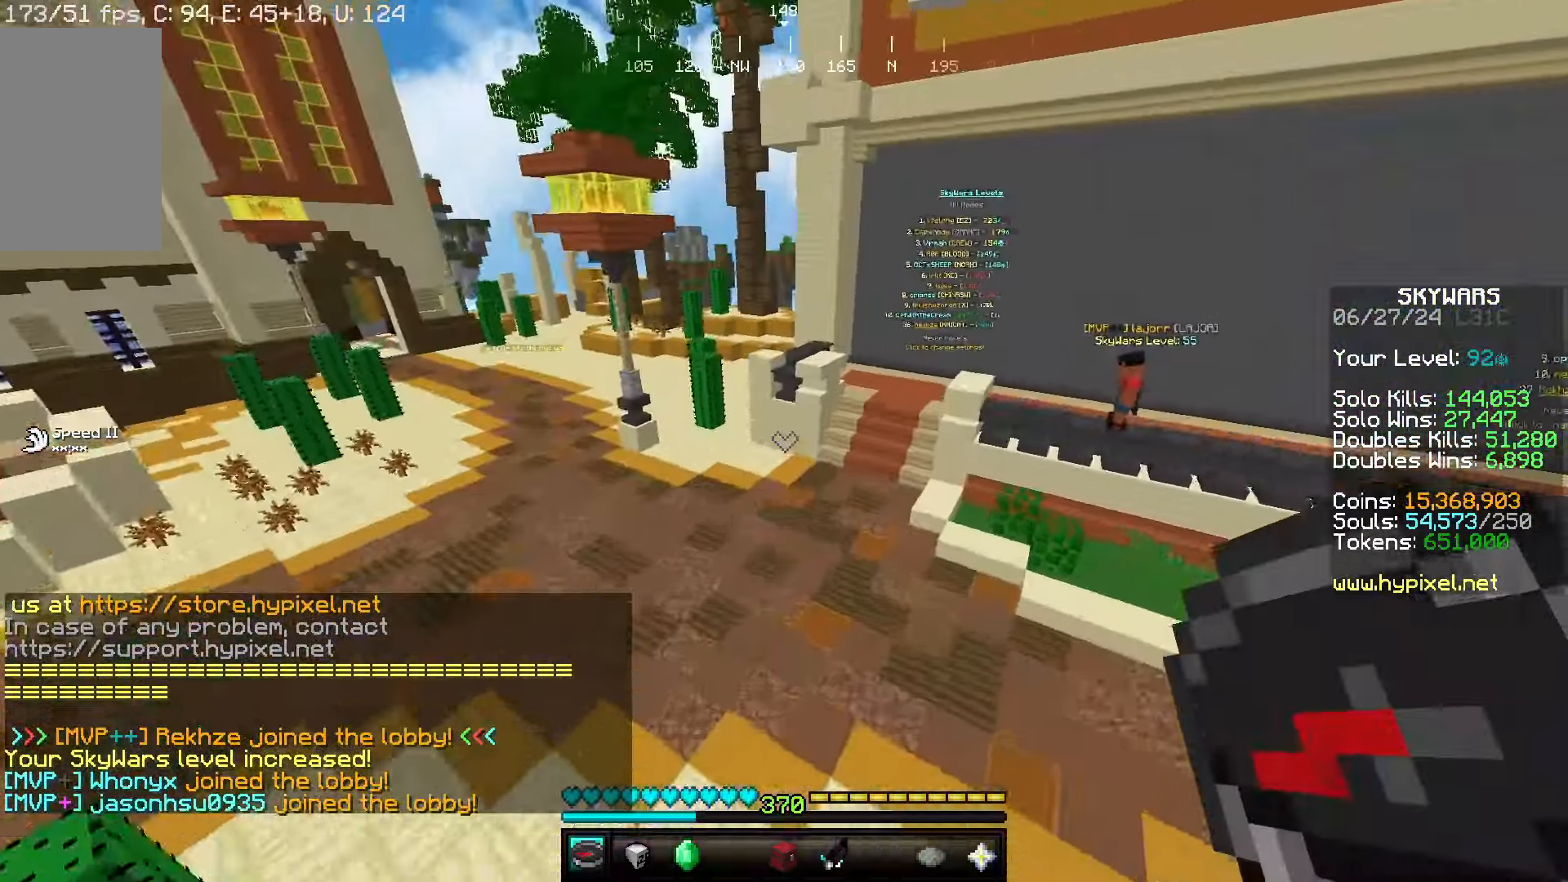
{"keys": ["a", "w"], "mouse": [], "events": []}
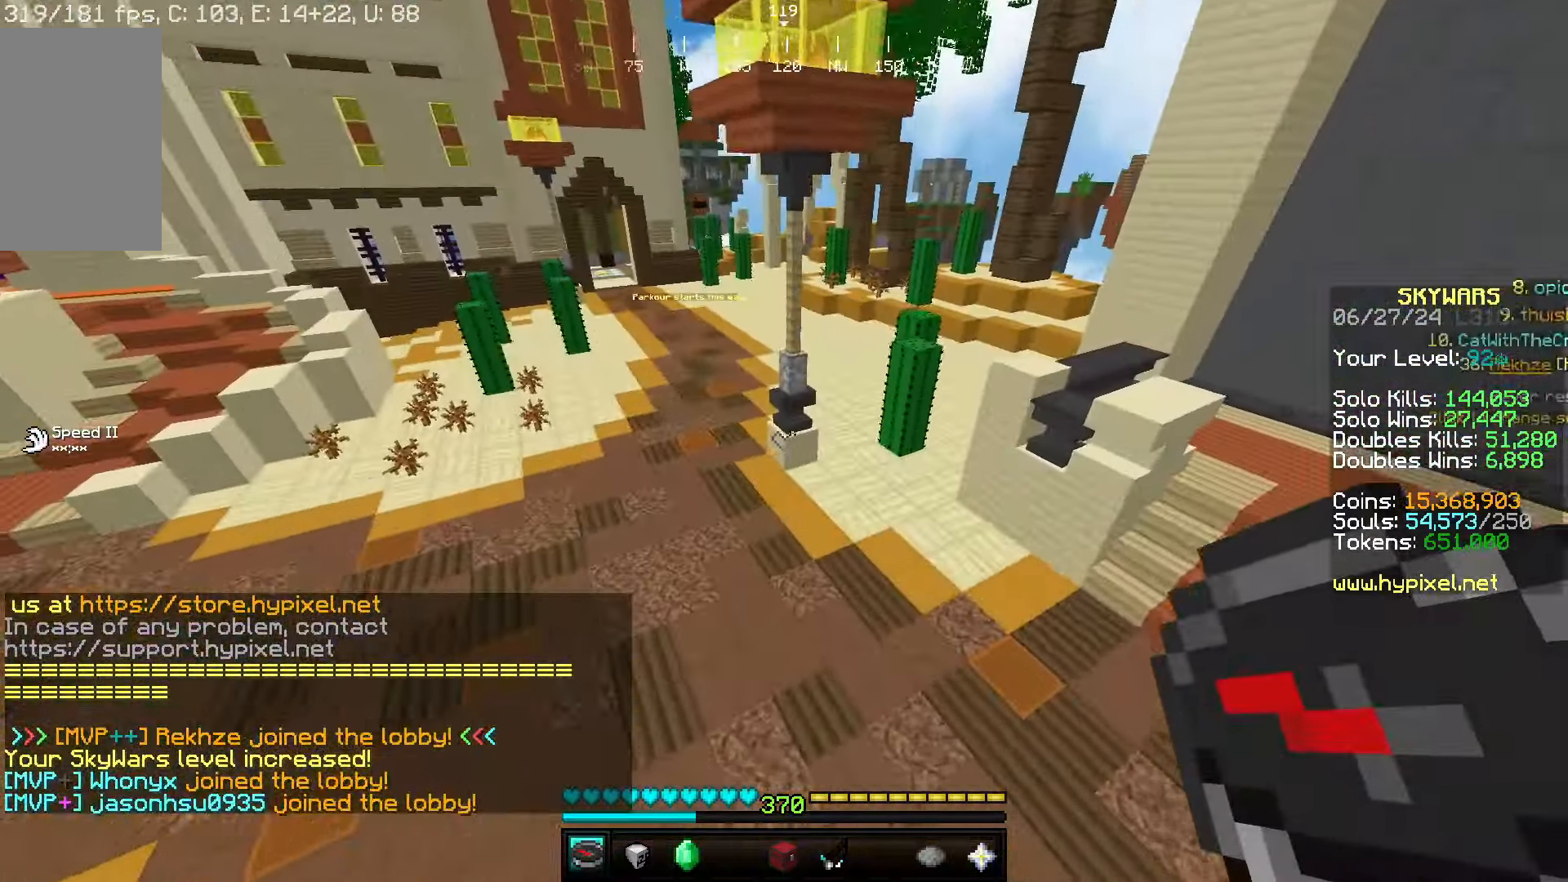
{"keys": ["w"], "mouse": [], "events": [[483, "a", "up"]]}
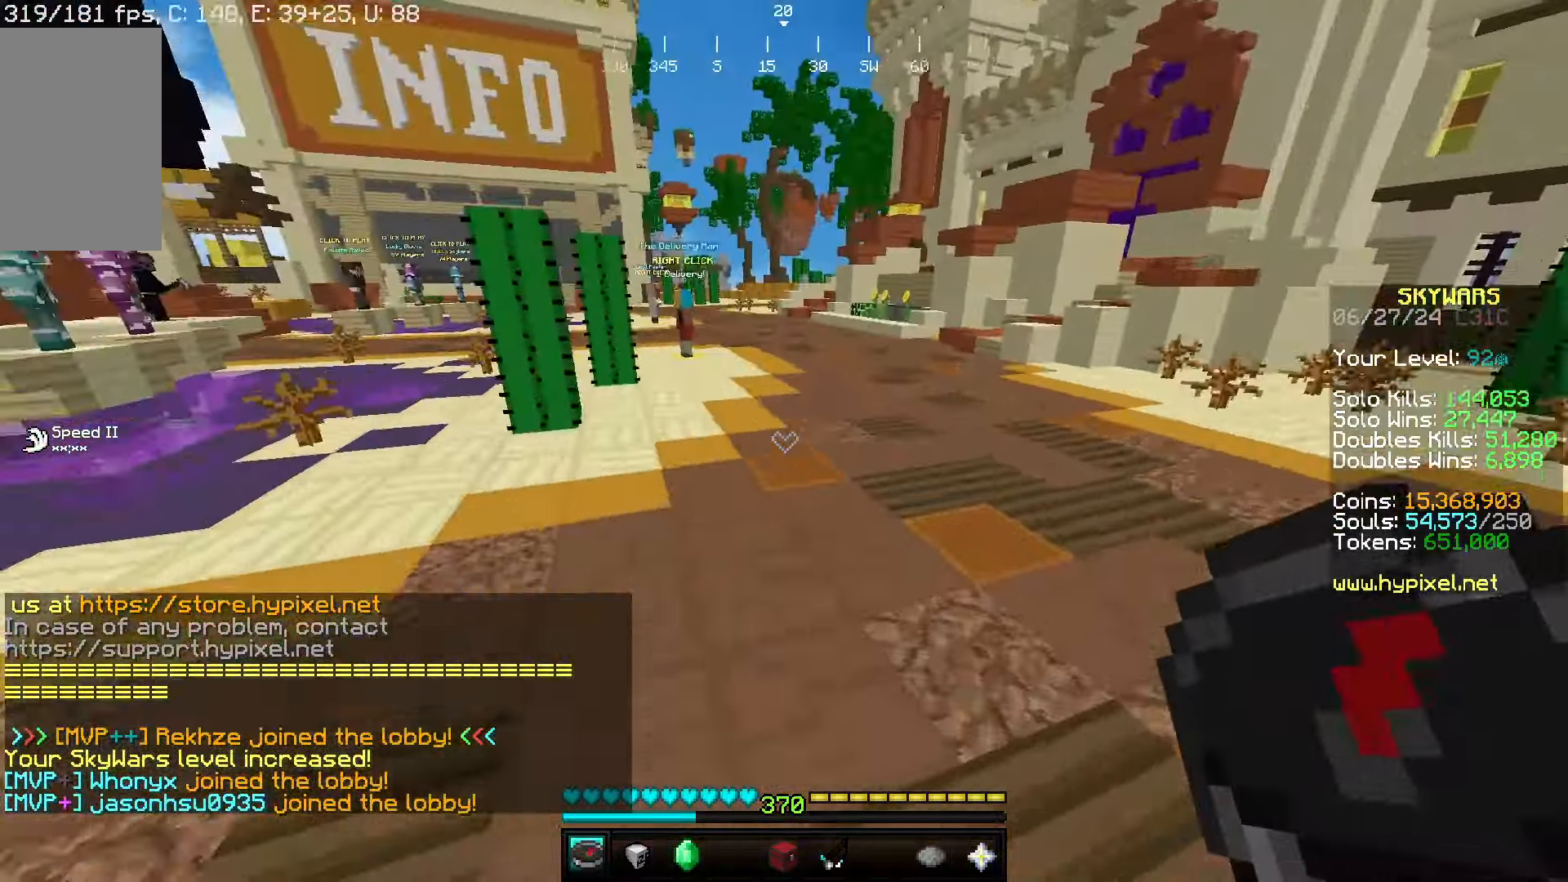
{"keys": ["w"], "mouse": [], "events": []}
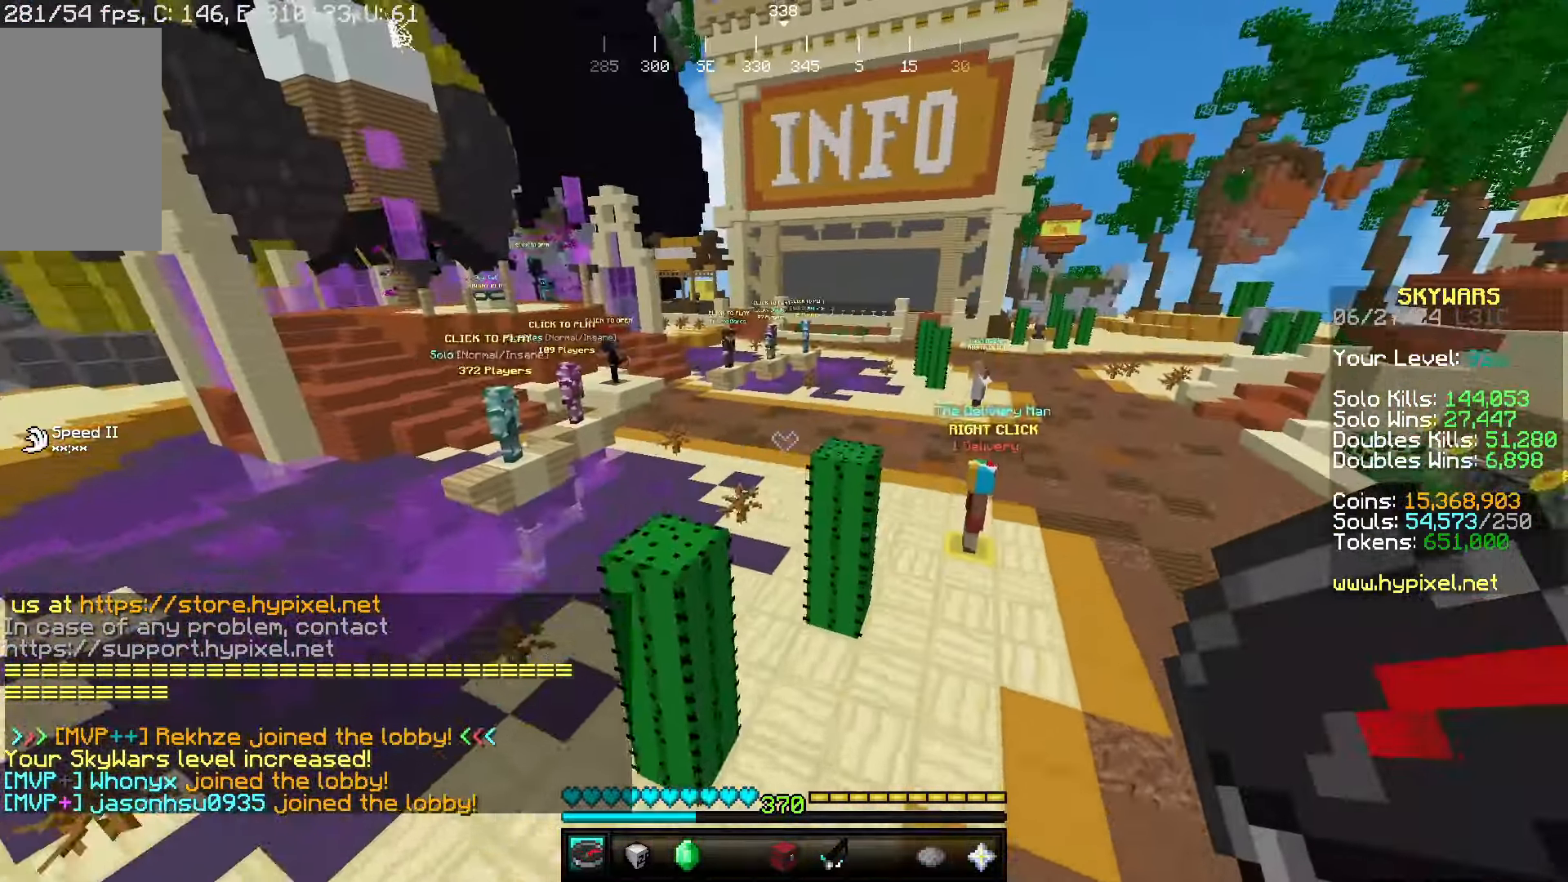
{"keys": ["w"], "mouse": [], "events": []}
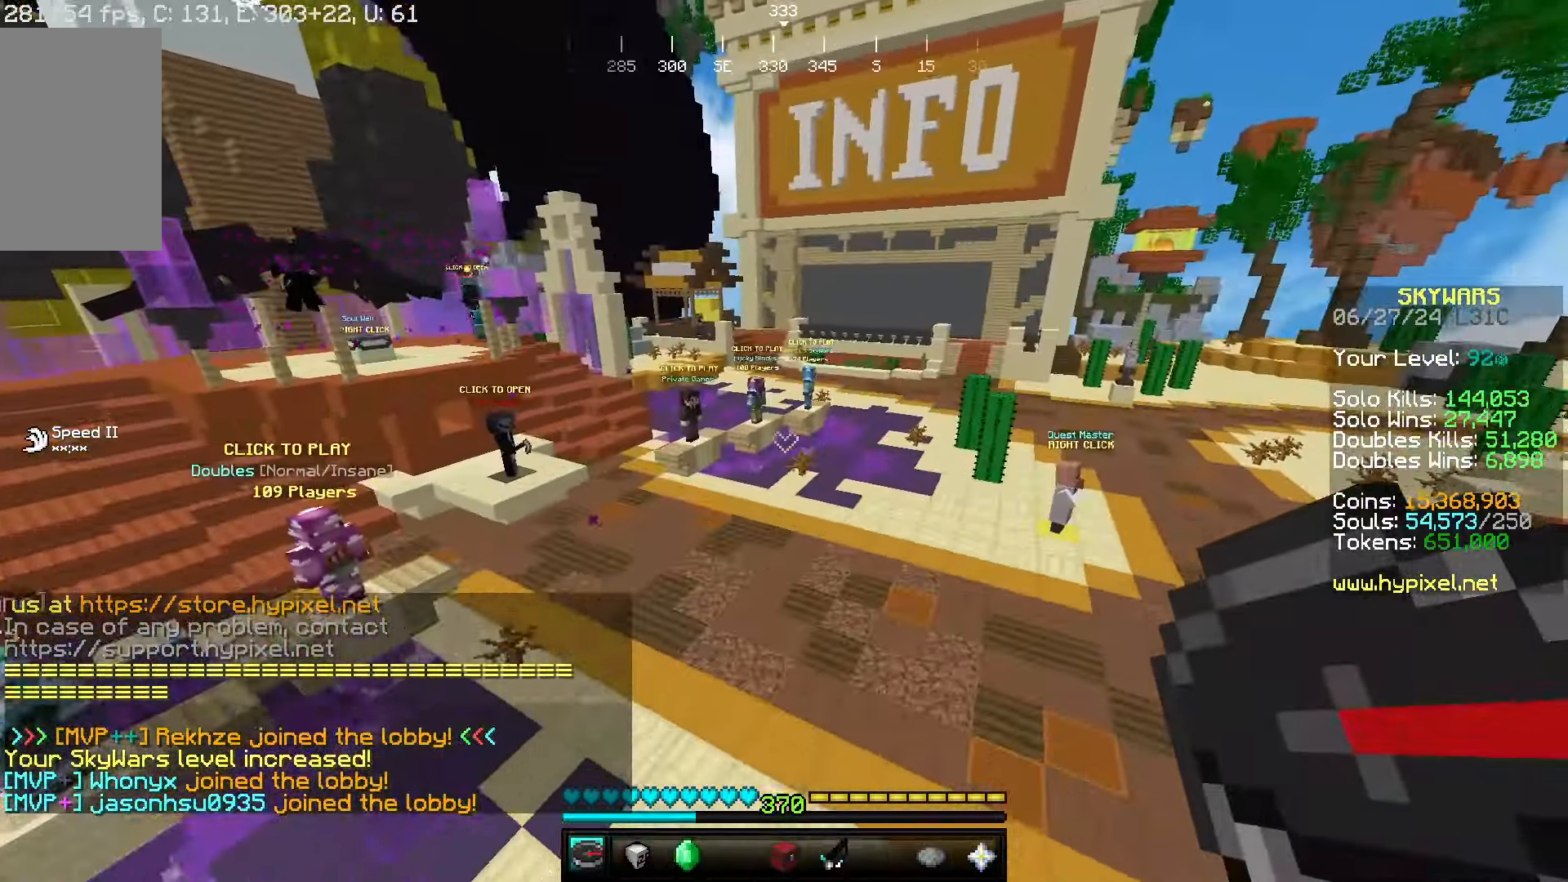
{"keys": [], "mouse": [], "events": [[67, "w", "up"]]}
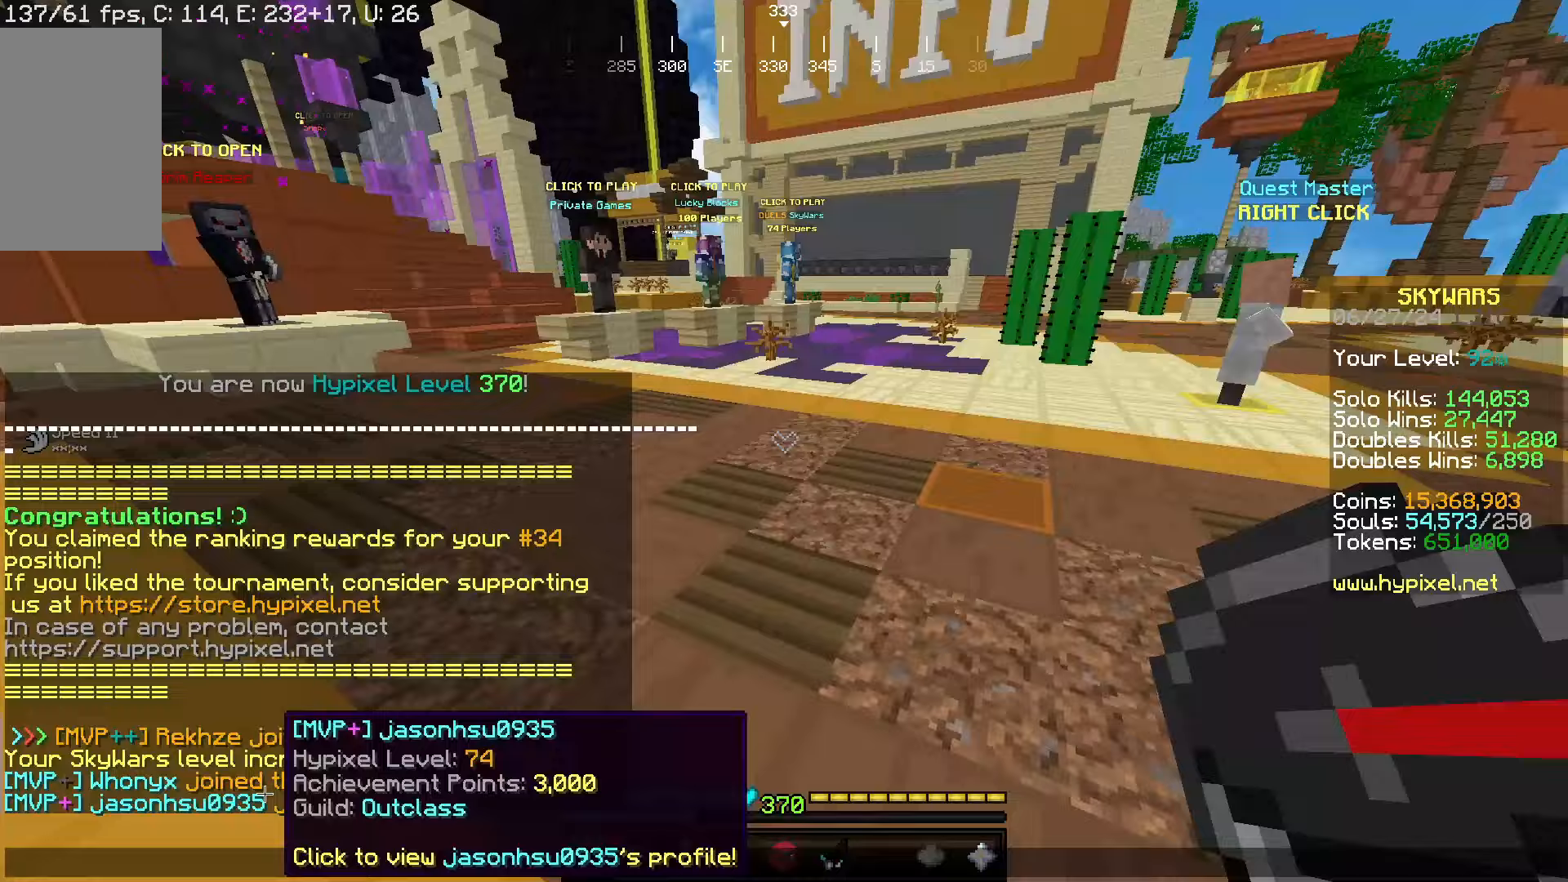
{"keys": [], "mouse": [], "events": []}
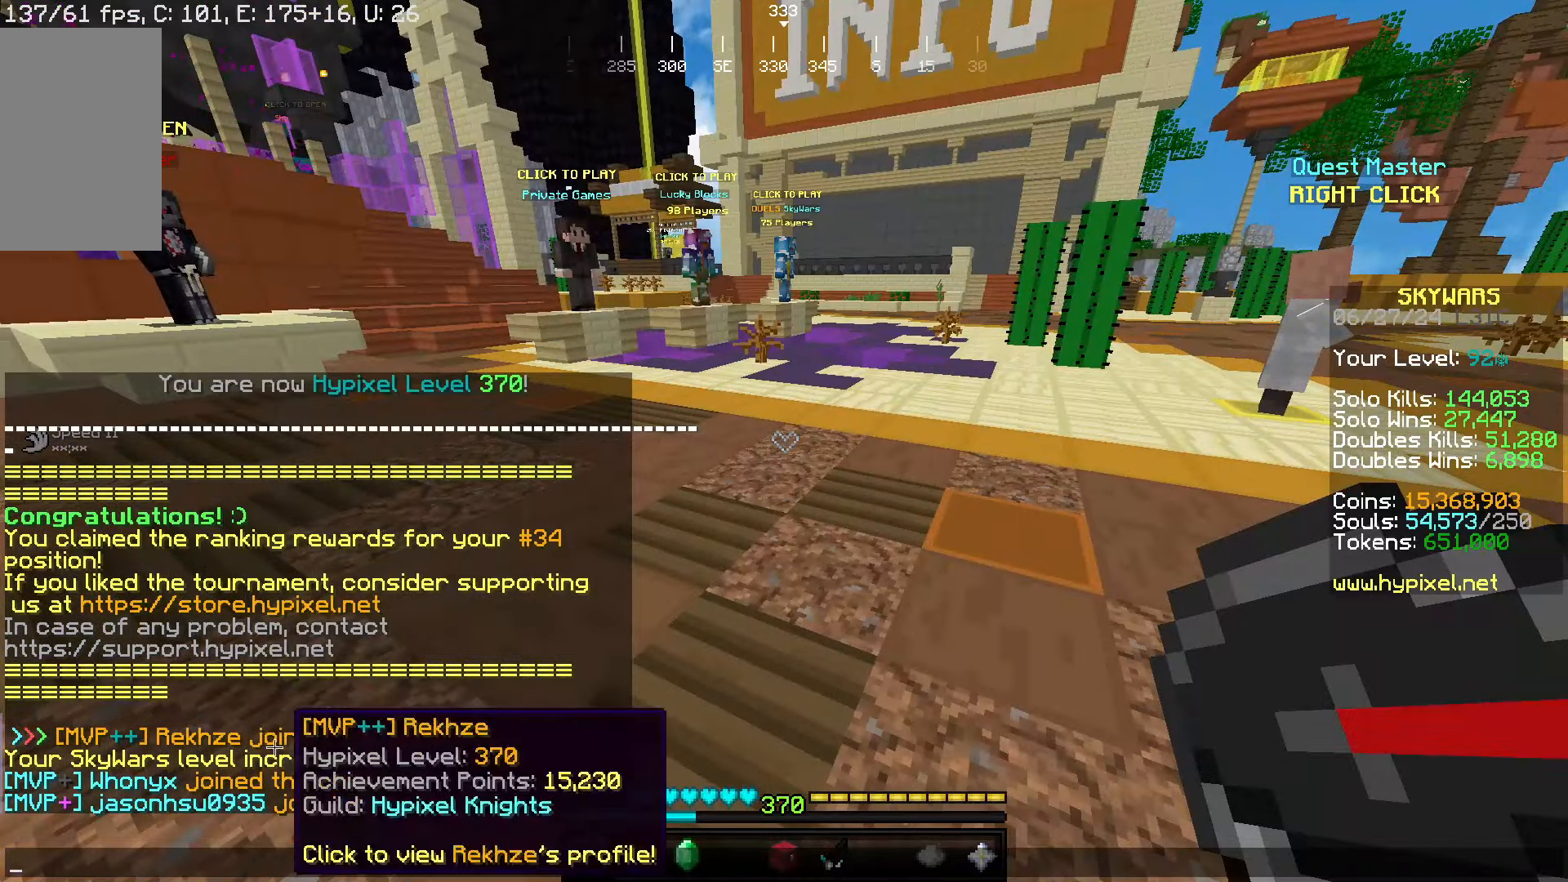
{"keys": [], "mouse": [], "events": []}
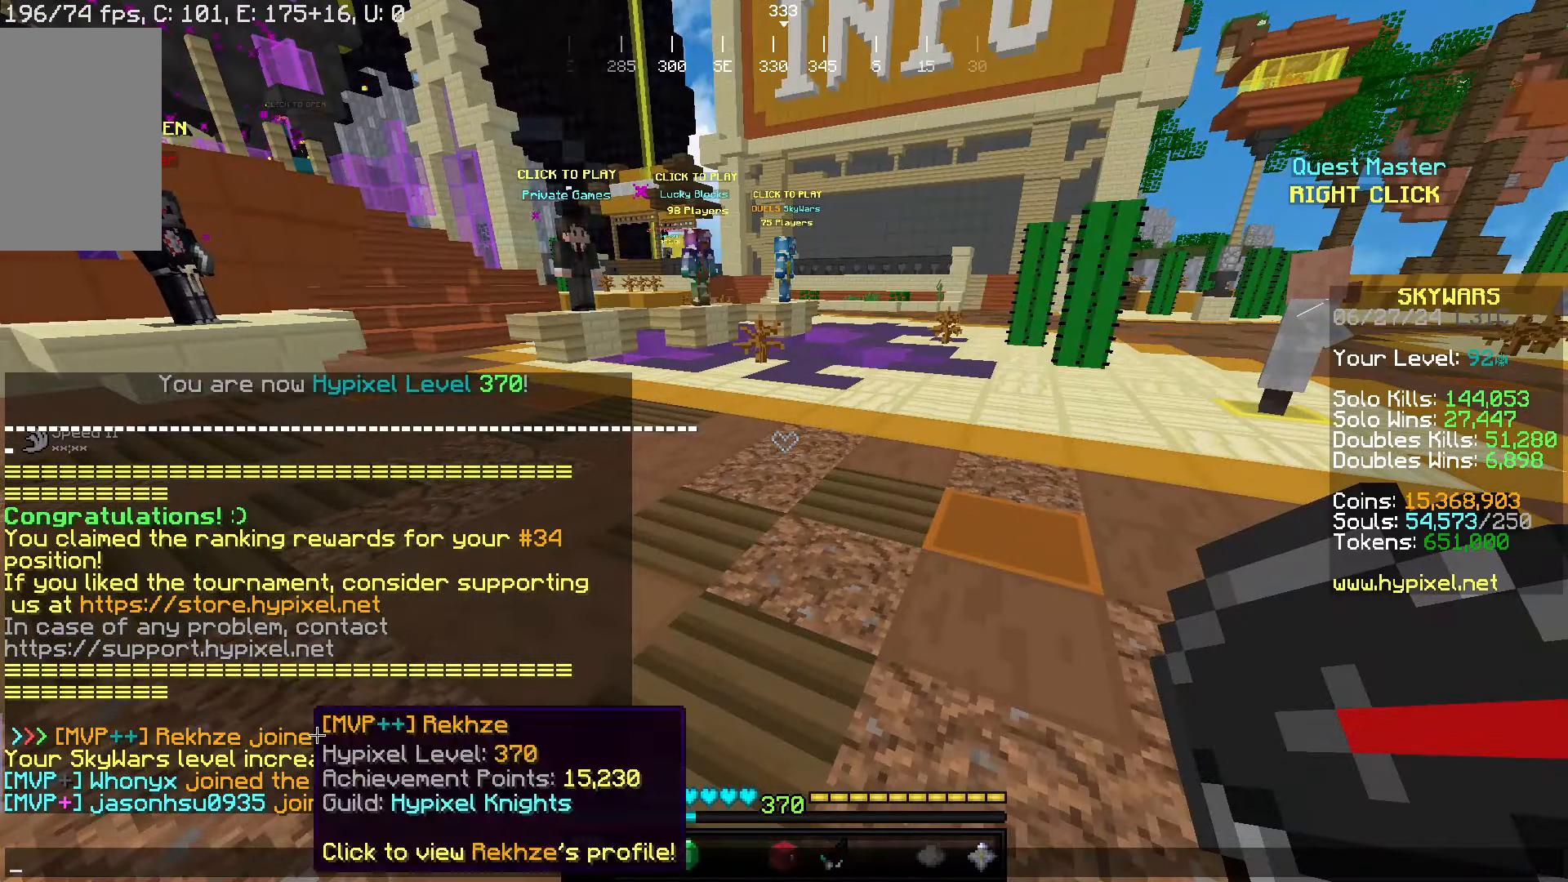
{"keys": ["w"], "mouse": [], "events": [[467, "w", "down"]]}
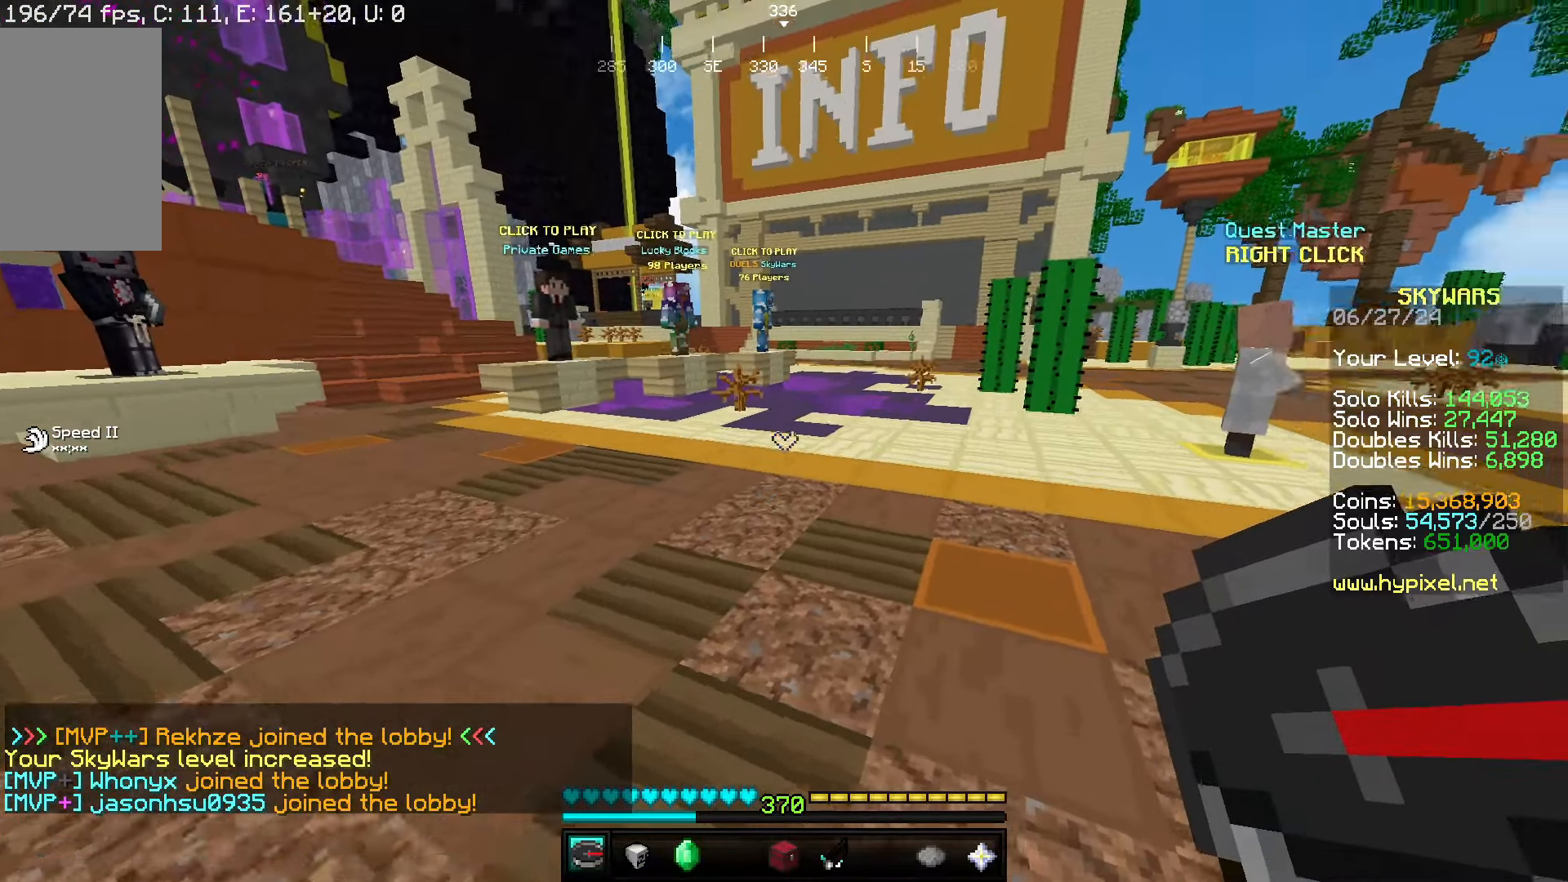
{"keys": ["w"], "mouse": [], "events": []}